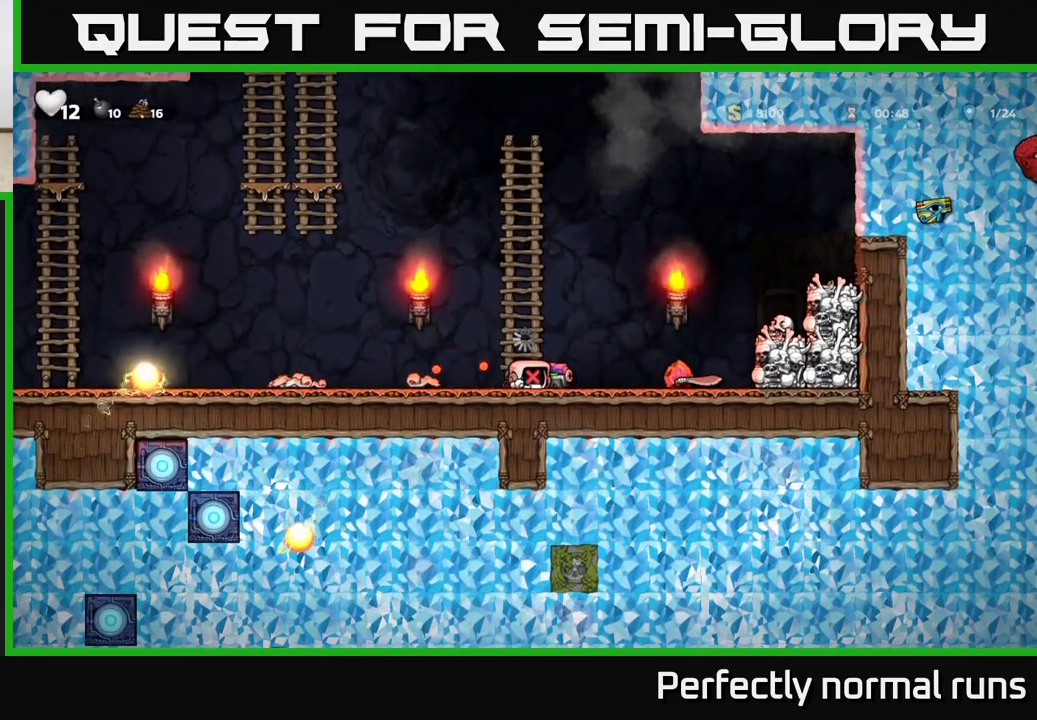
Gameplay with a controller (Xbox layout); each line is a JSON object with the inputs held at the frame after it. "events" lists button and stick changes between this image and that frame as [ms after this image, input, new state], when the widget could be followed in between.
{"buttons": [], "left_stick": "center", "right_stick": "center", "events": []}
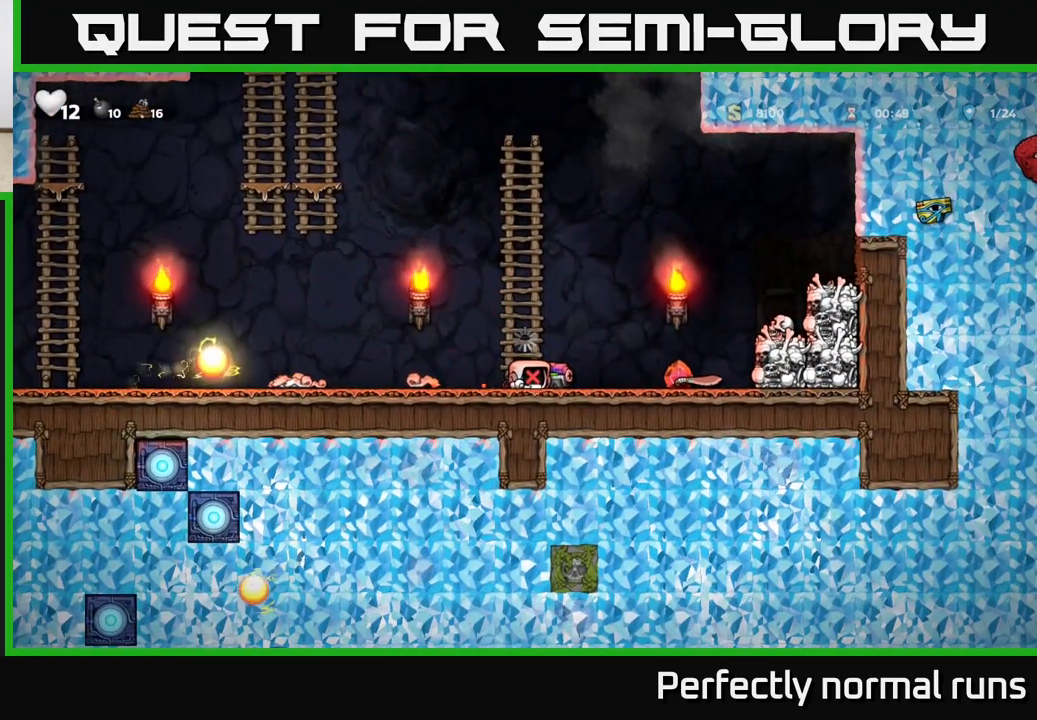
{"buttons": [], "left_stick": "down", "right_stick": "center", "events": [[433, "left_stick", "down"]]}
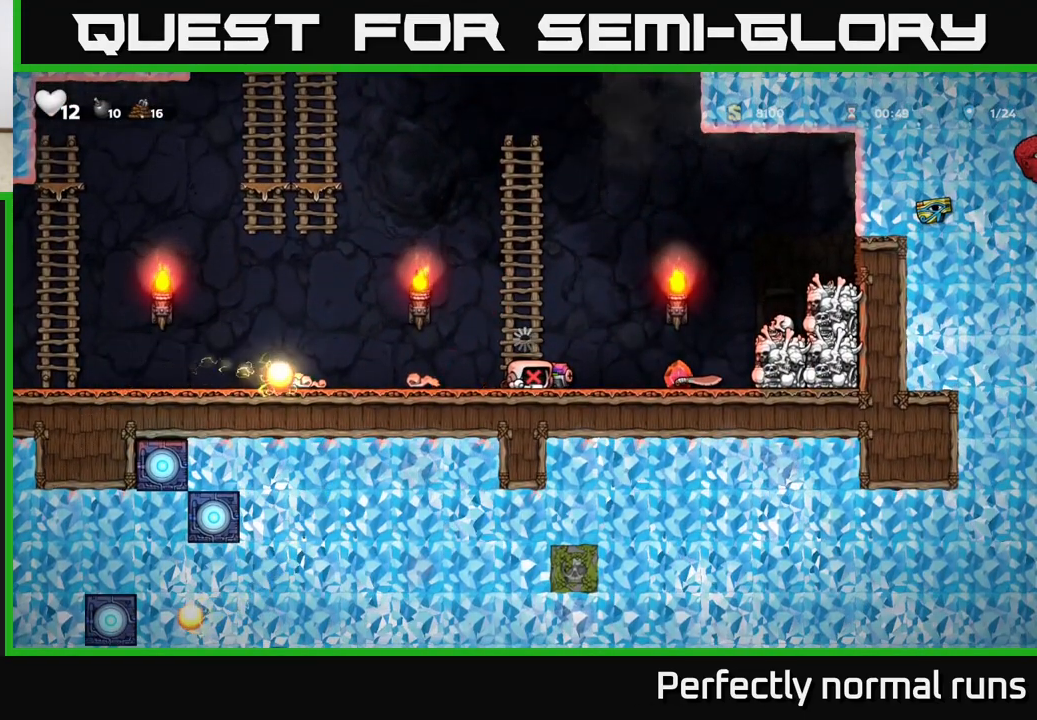
{"buttons": [], "left_stick": "down", "right_stick": "center", "events": [[250, "X", "down"], [400, "X", "up"]]}
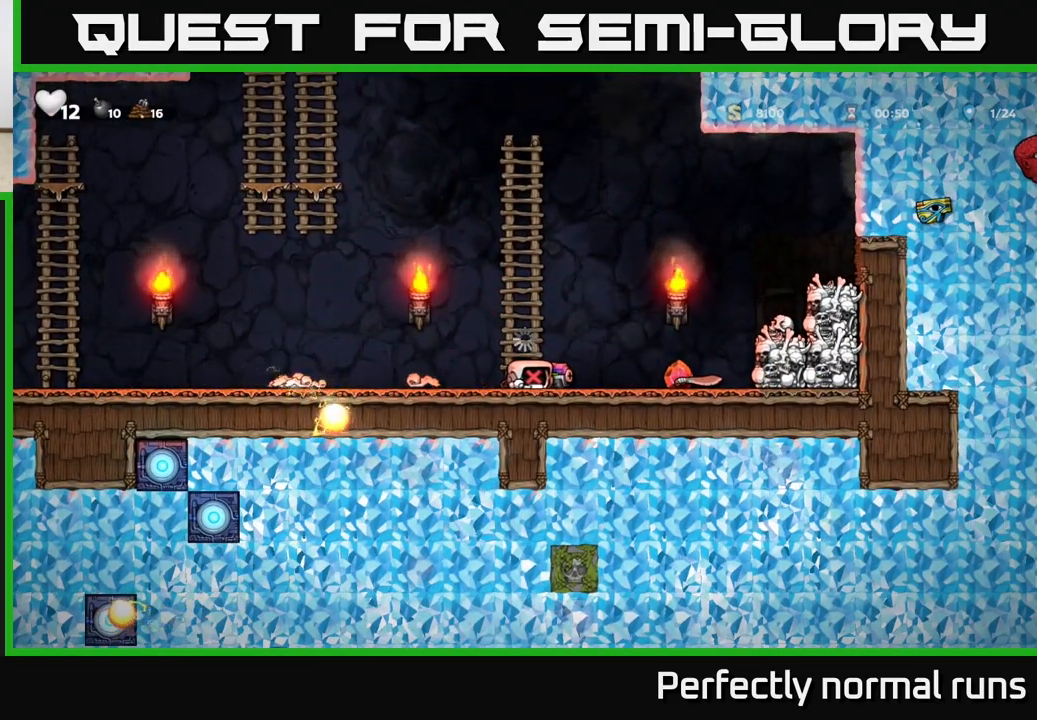
{"buttons": [], "left_stick": "up", "right_stick": "center", "events": [[133, "X", "down"], [250, "X", "up"], [467, "left_stick", "up"]]}
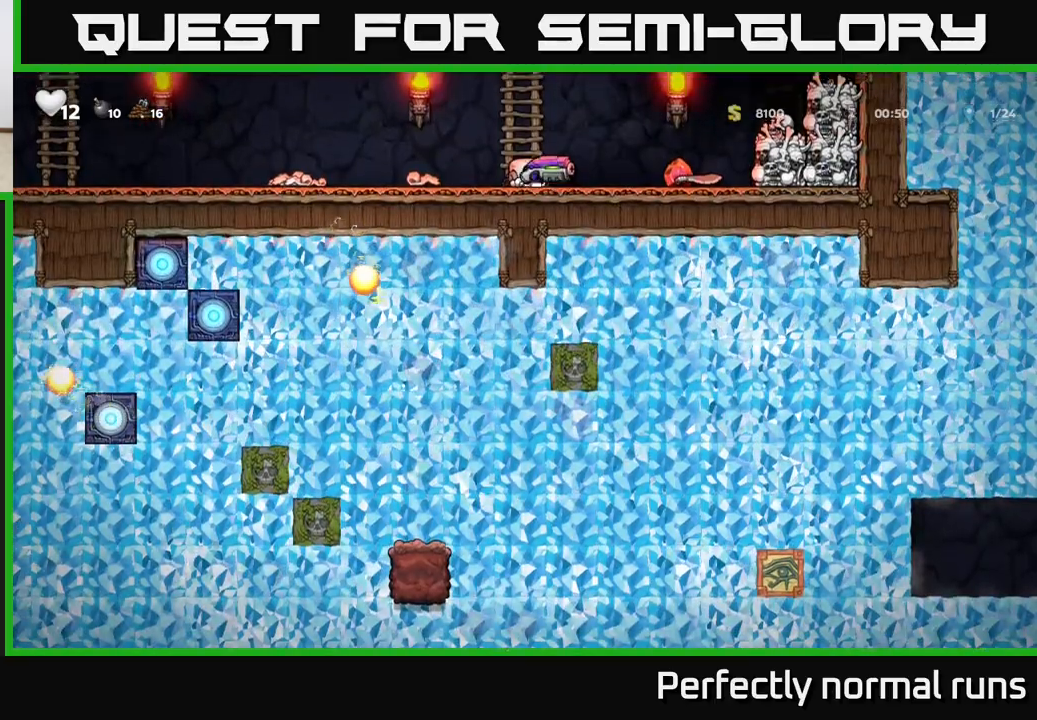
{"buttons": [], "left_stick": "up", "right_stick": "center", "events": []}
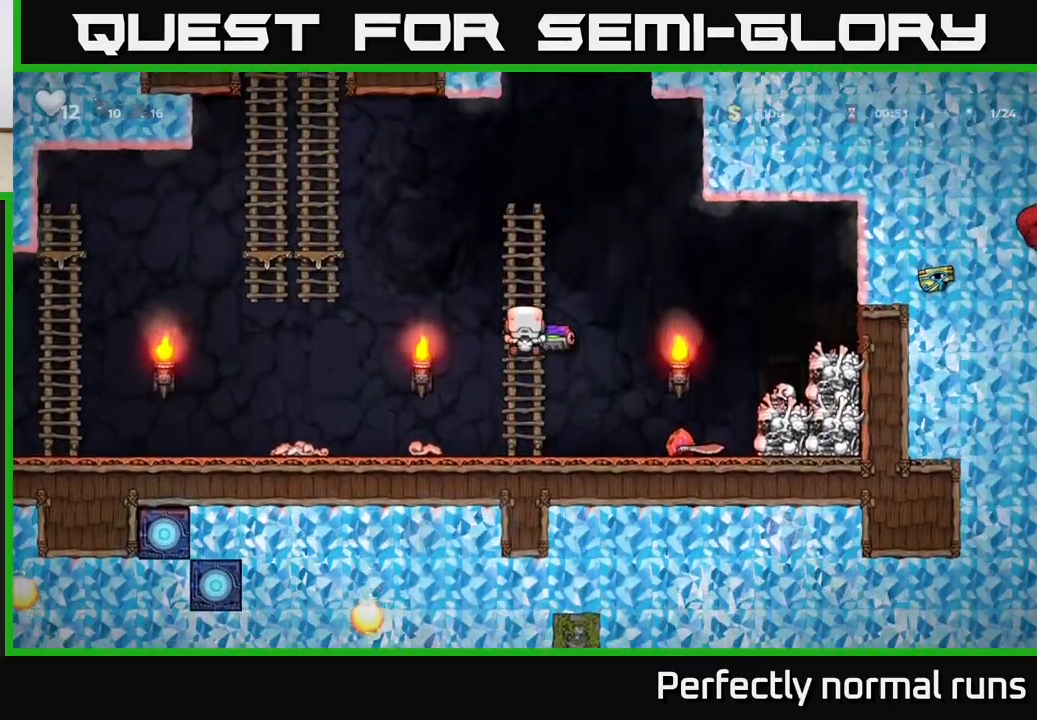
{"buttons": [], "left_stick": "center", "right_stick": "center", "events": [[100, "A", "down"], [150, "left_stick", "right"], [217, "X", "down"], [250, "A", "up"], [300, "X", "up"], [317, "left_stick", "center"]]}
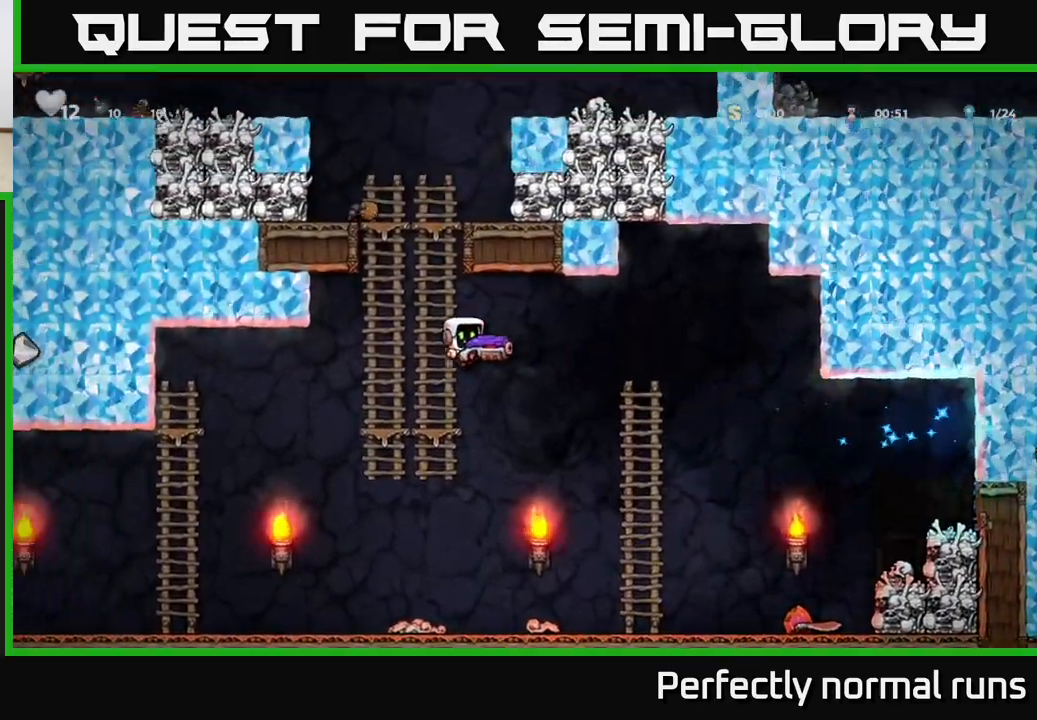
{"buttons": [], "left_stick": "right", "right_stick": "center", "events": [[33, "left_stick", "right"]]}
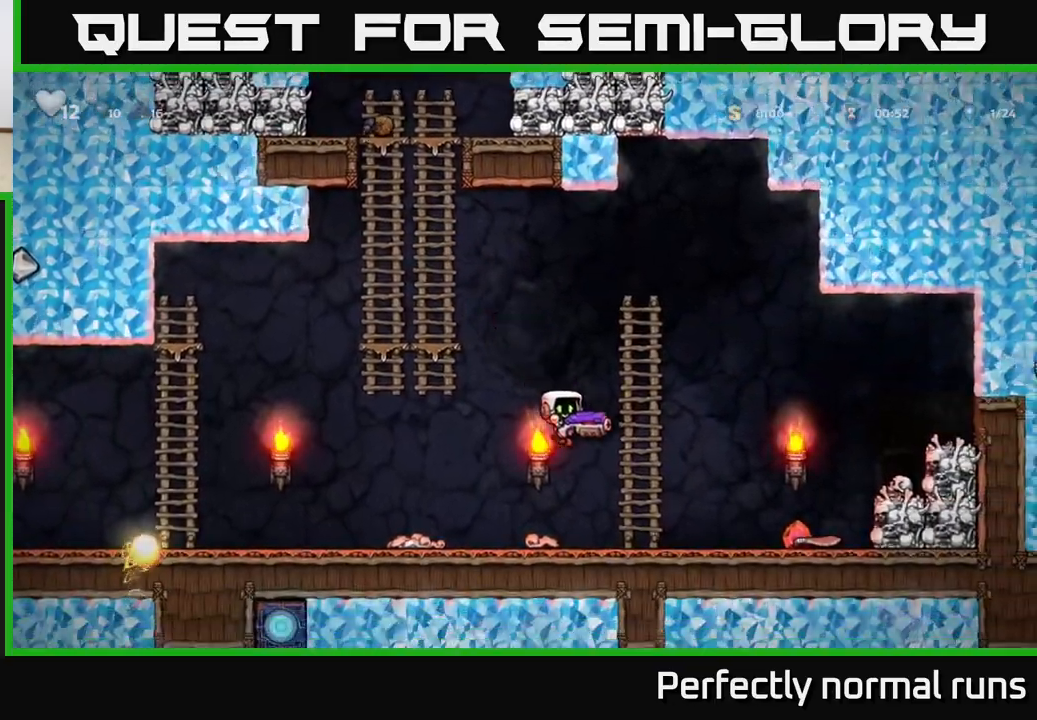
{"buttons": [], "left_stick": "up", "right_stick": "center", "events": [[117, "left_stick", "up"]]}
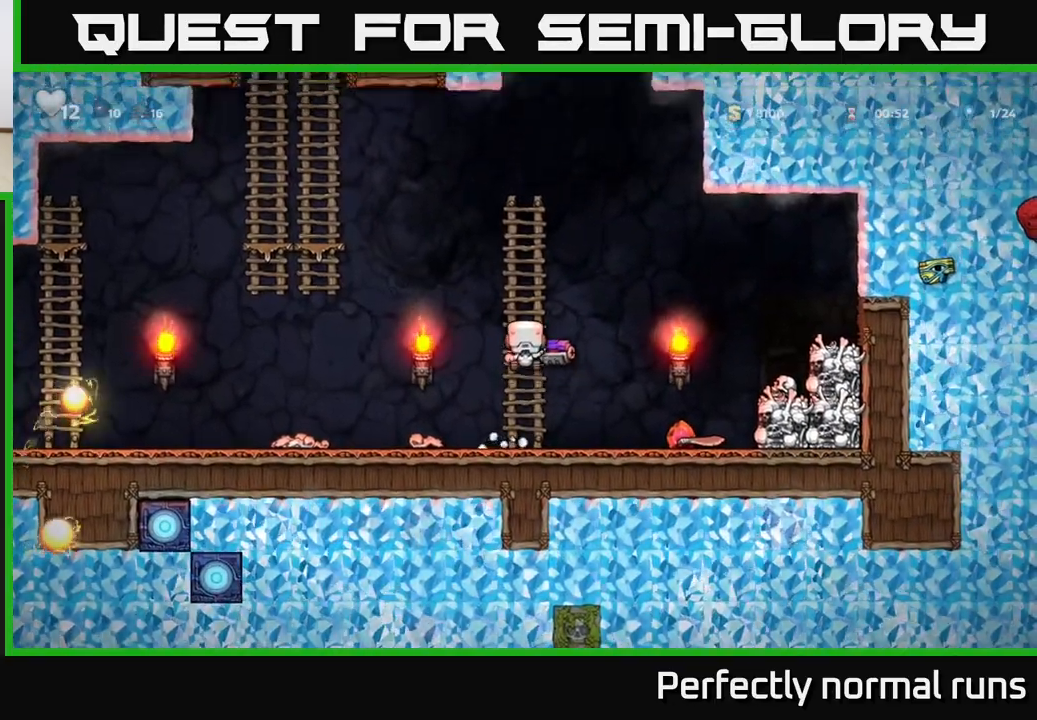
{"buttons": [], "left_stick": "center", "right_stick": "center", "events": [[133, "A", "down"], [133, "left_stick", "right"], [300, "X", "down"], [317, "A", "up"], [350, "left_stick", "center"], [383, "X", "up"]]}
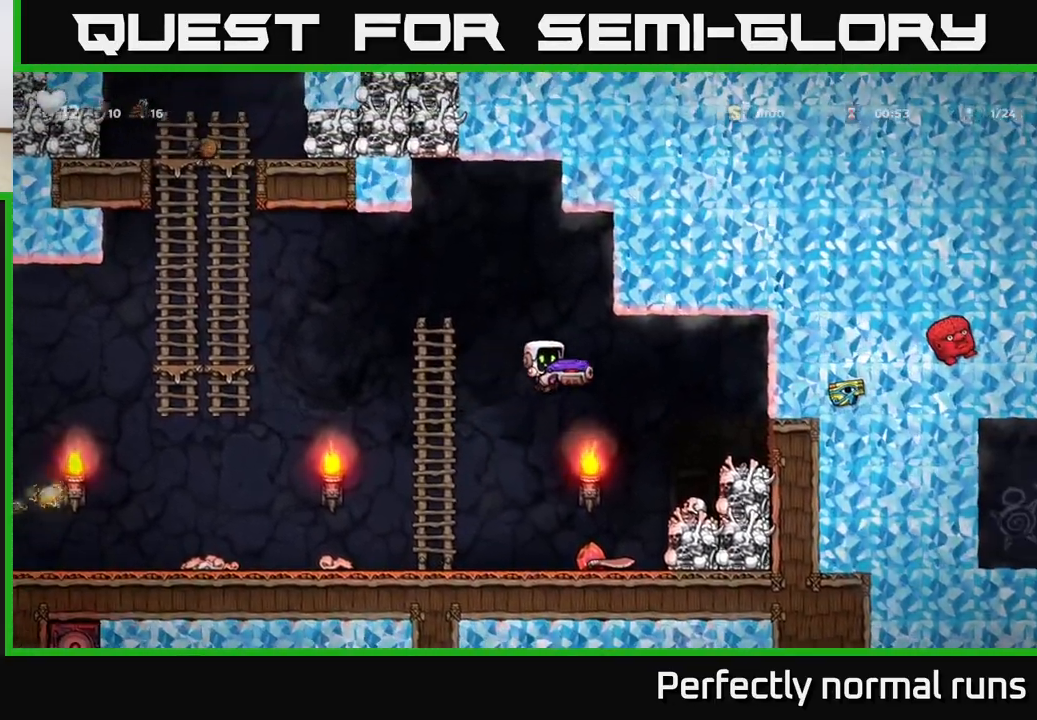
{"buttons": [], "left_stick": "up-right", "right_stick": "center", "events": [[67, "left_stick", "left"], [200, "left_stick", "up-left"], [417, "left_stick", "up-right"]]}
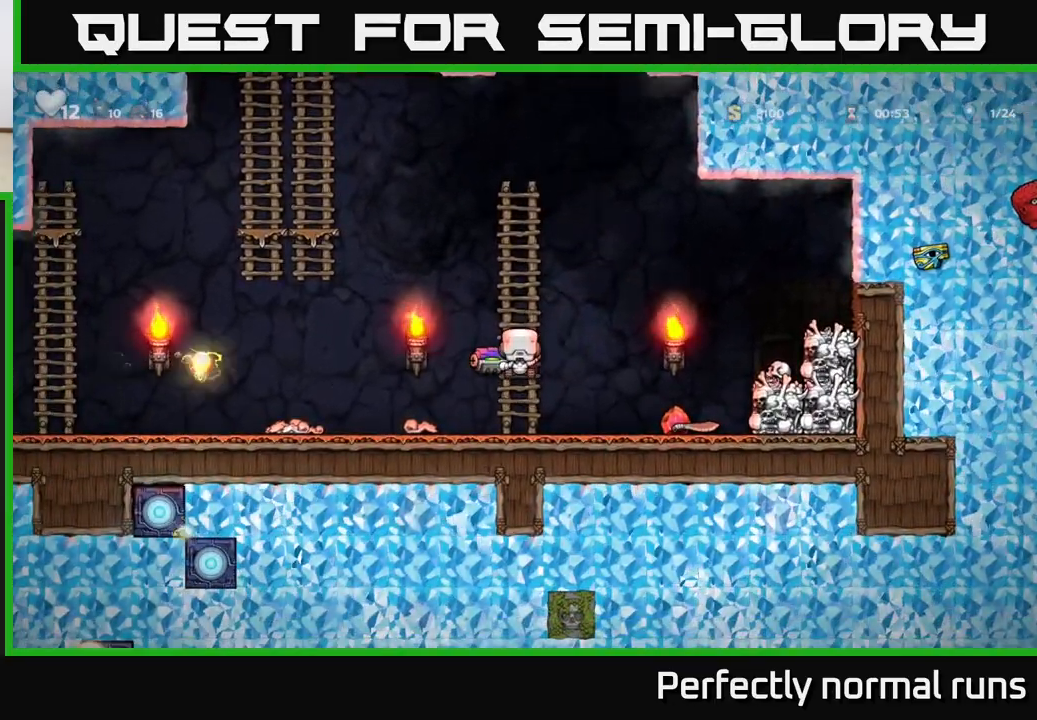
{"buttons": [], "left_stick": "center", "right_stick": "center", "events": [[183, "left_stick", "right"], [367, "left_stick", "center"]]}
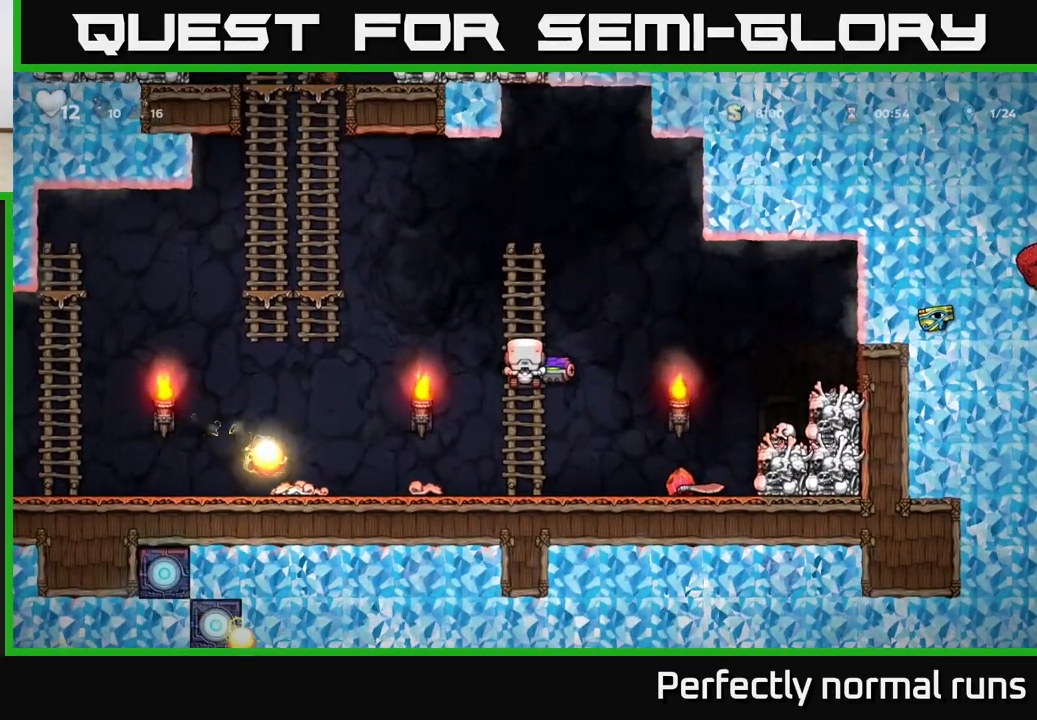
{"buttons": [], "left_stick": "right", "right_stick": "center", "events": [[233, "A", "down"], [283, "left_stick", "right"], [400, "X", "down"], [433, "A", "up"], [483, "X", "up"]]}
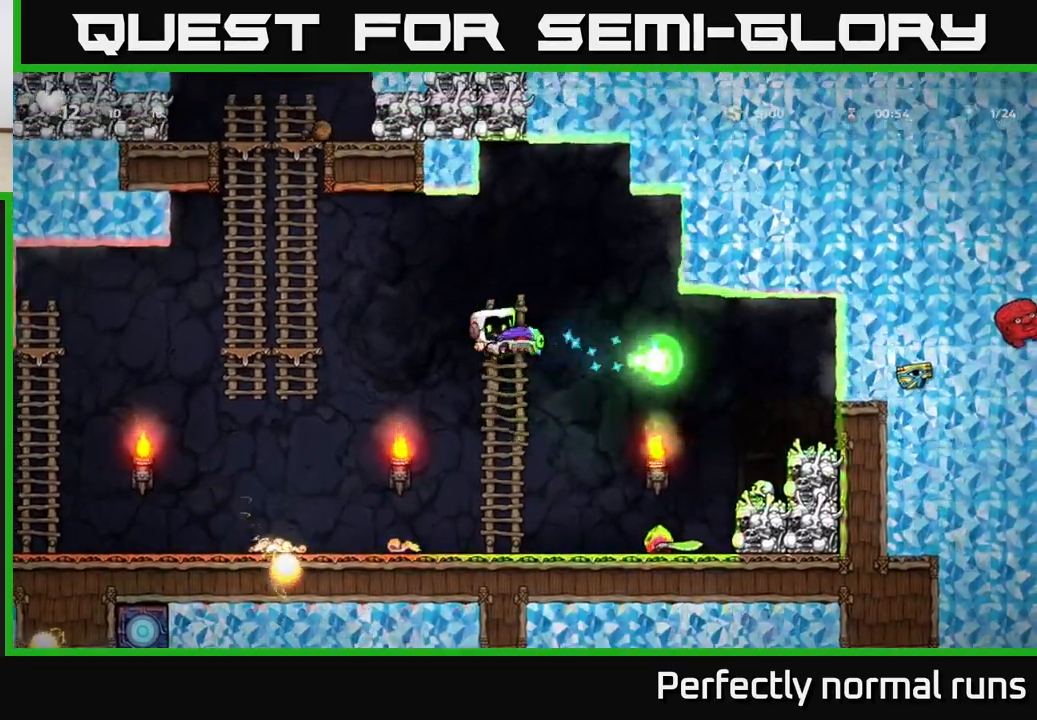
{"buttons": [], "left_stick": "up-right", "right_stick": "center", "events": [[17, "left_stick", "center"], [167, "left_stick", "right"], [450, "left_stick", "up-right"]]}
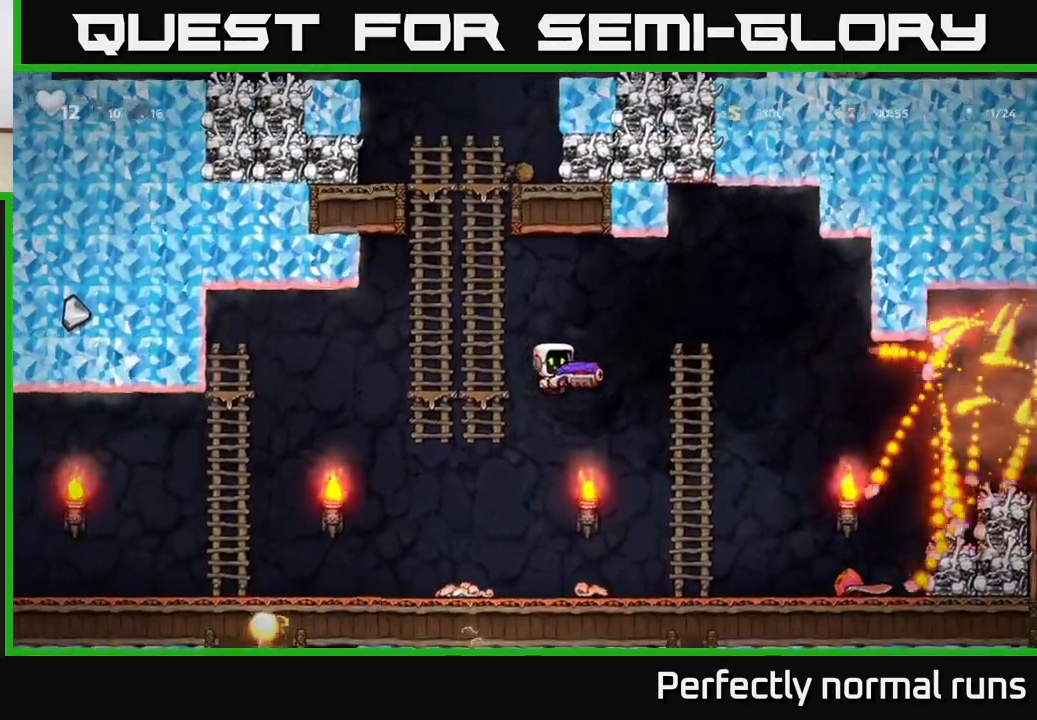
{"buttons": [], "left_stick": "center", "right_stick": "center", "events": [[100, "left_stick", "right"], [233, "left_stick", "up-right"], [300, "A", "down"], [417, "left_stick", "center"], [450, "A", "up"]]}
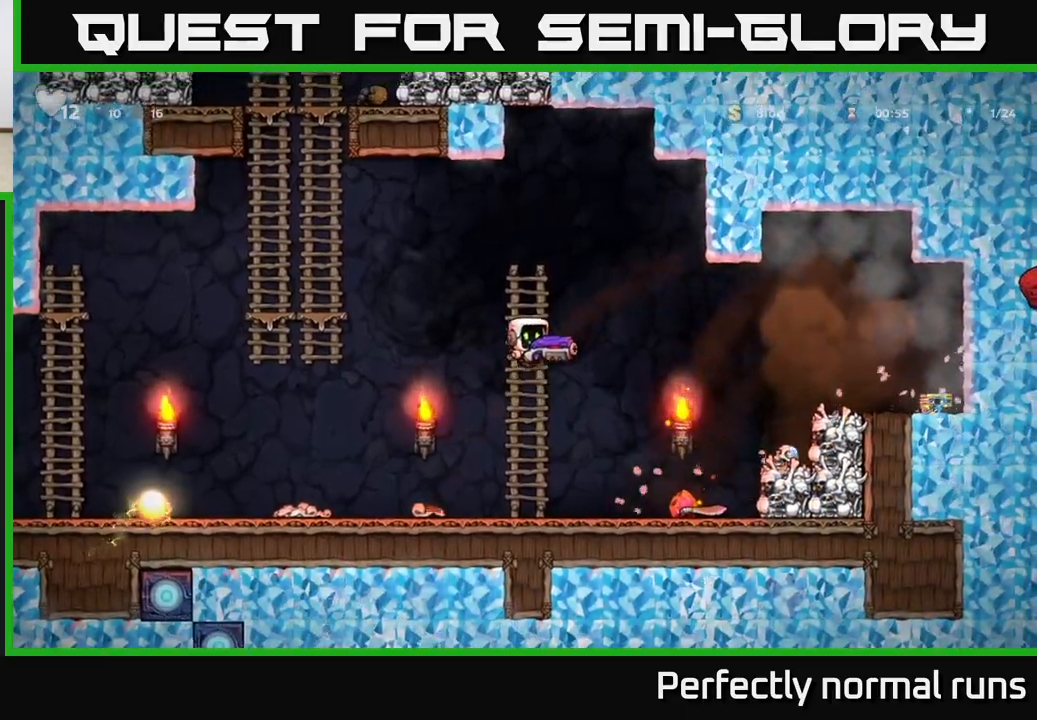
{"buttons": [], "left_stick": "right", "right_stick": "center", "events": [[200, "left_stick", "right"]]}
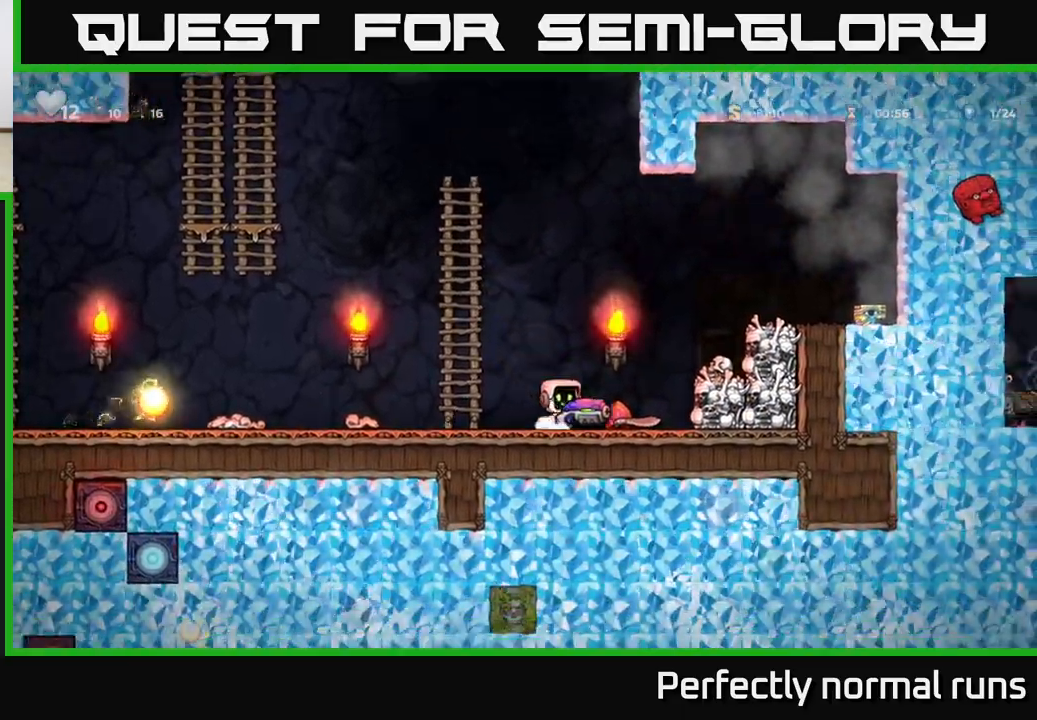
{"buttons": ["A"], "left_stick": "right", "right_stick": "center", "events": [[83, "A", "down"], [317, "A", "up"], [483, "A", "down"]]}
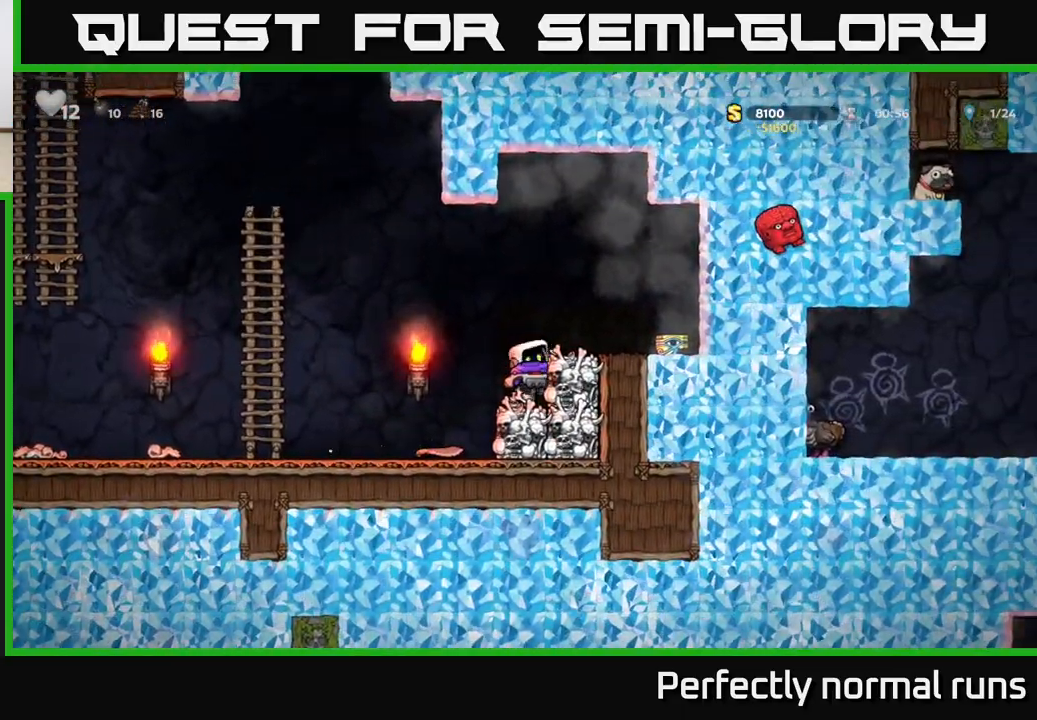
{"buttons": [], "left_stick": "left", "right_stick": "center", "events": [[133, "A", "up"], [433, "left_stick", "left"]]}
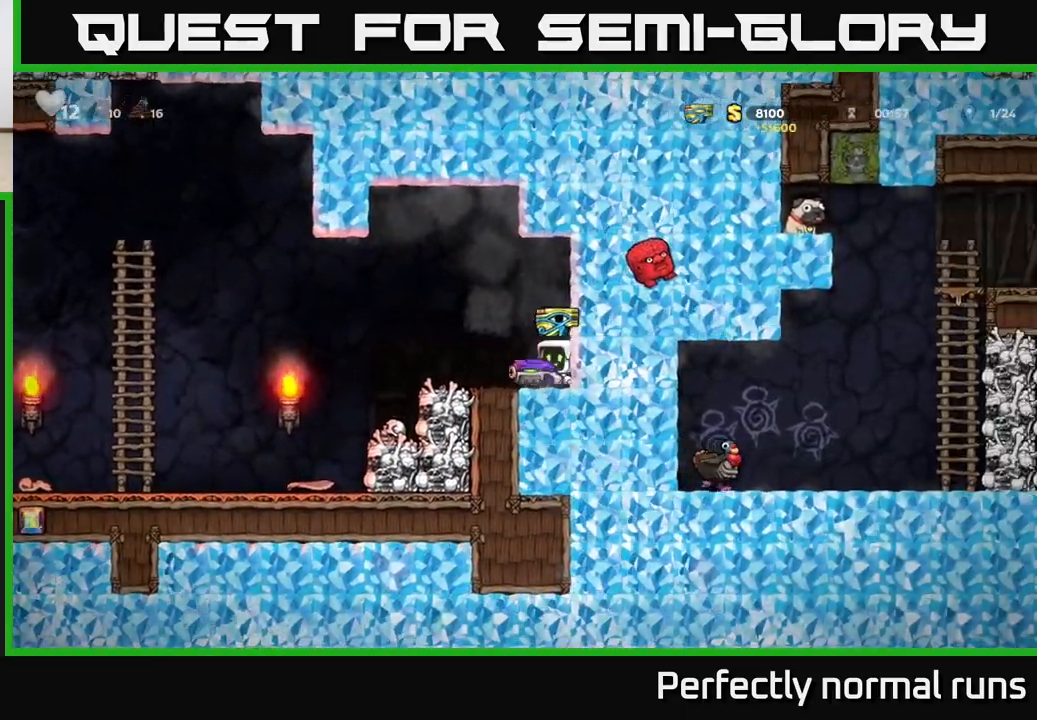
{"buttons": ["A"], "left_stick": "left", "right_stick": "center", "events": [[250, "A", "down"]]}
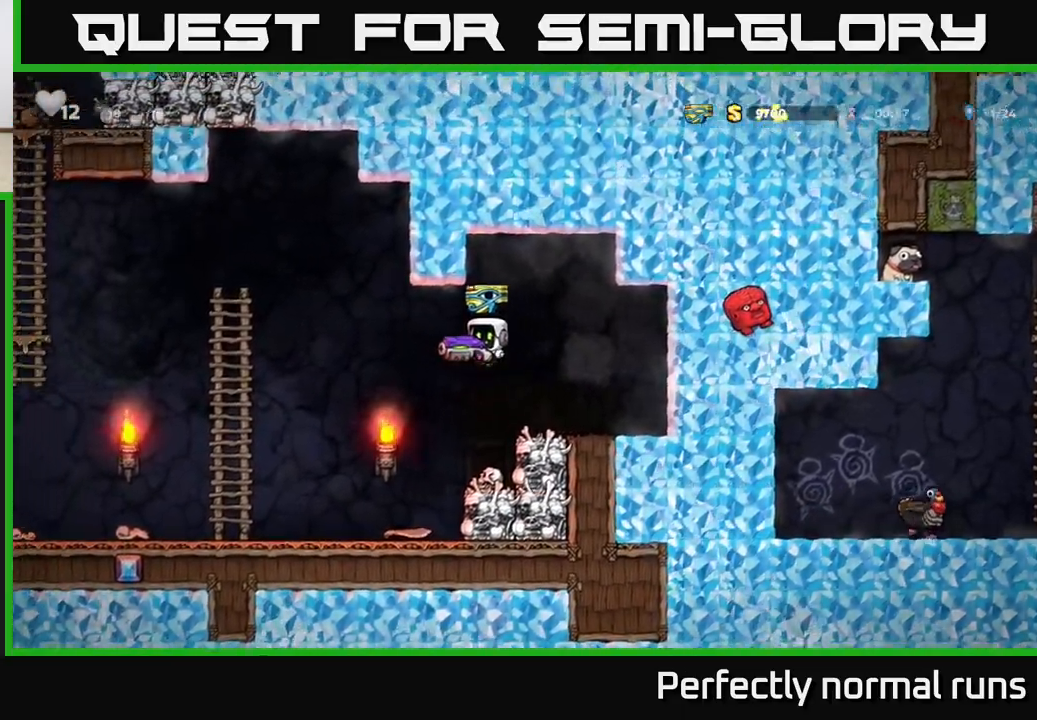
{"buttons": [], "left_stick": "up-left", "right_stick": "center", "events": [[300, "left_stick", "up-left"], [367, "A", "up"]]}
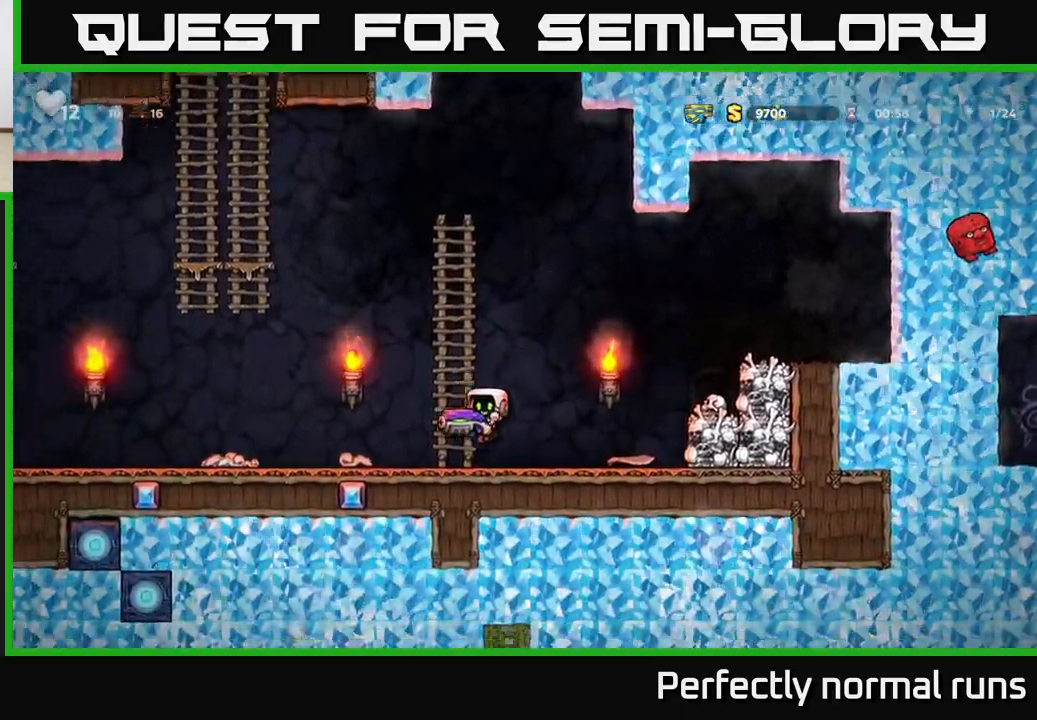
{"buttons": ["A"], "left_stick": "right", "right_stick": "center", "events": [[117, "left_stick", "up"], [417, "A", "down"], [483, "left_stick", "right"]]}
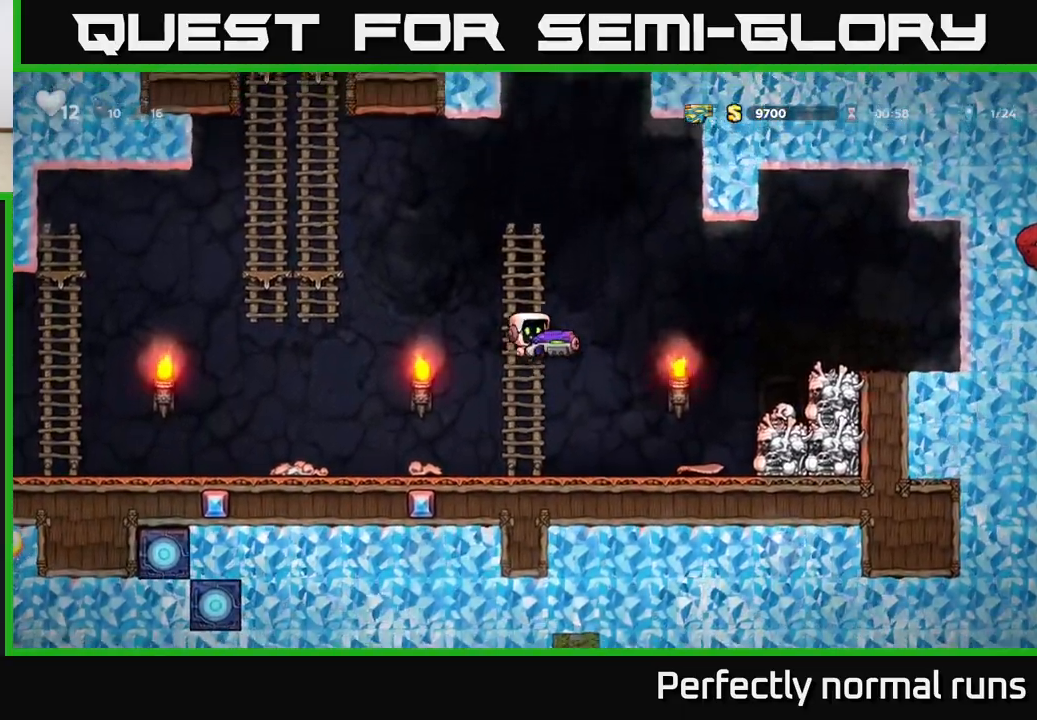
{"buttons": [], "left_stick": "right", "right_stick": "center", "events": [[17, "X", "down"], [33, "A", "up"], [83, "X", "up"], [117, "left_stick", "center"], [267, "left_stick", "right"]]}
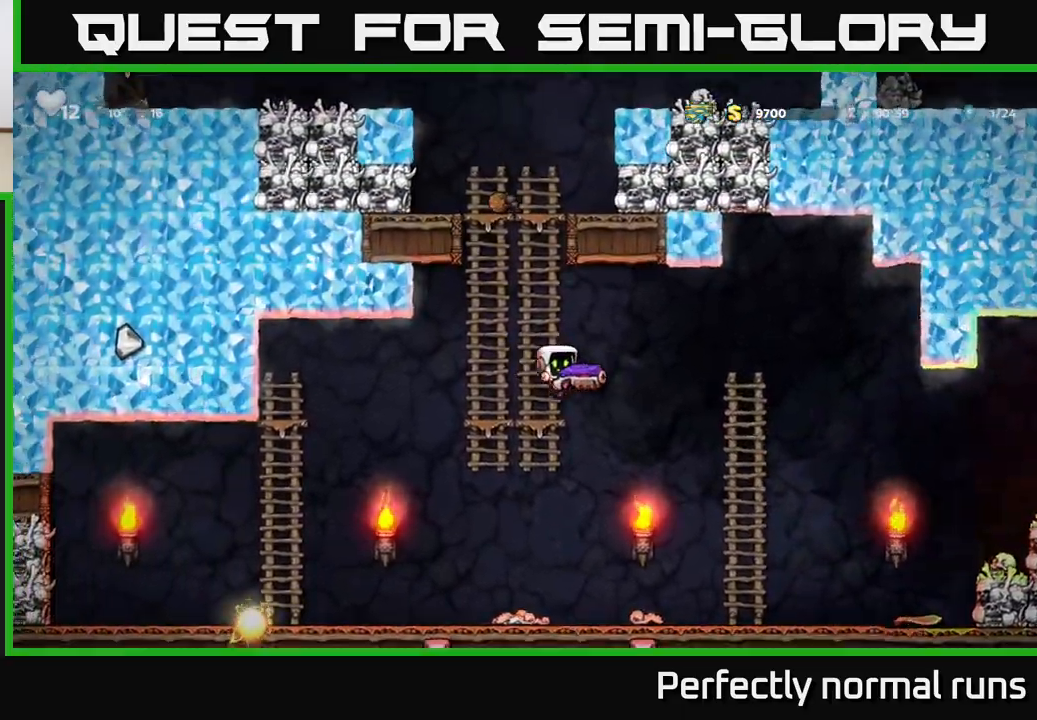
{"buttons": ["A"], "left_stick": "right", "right_stick": "center", "events": [[500, "A", "down"]]}
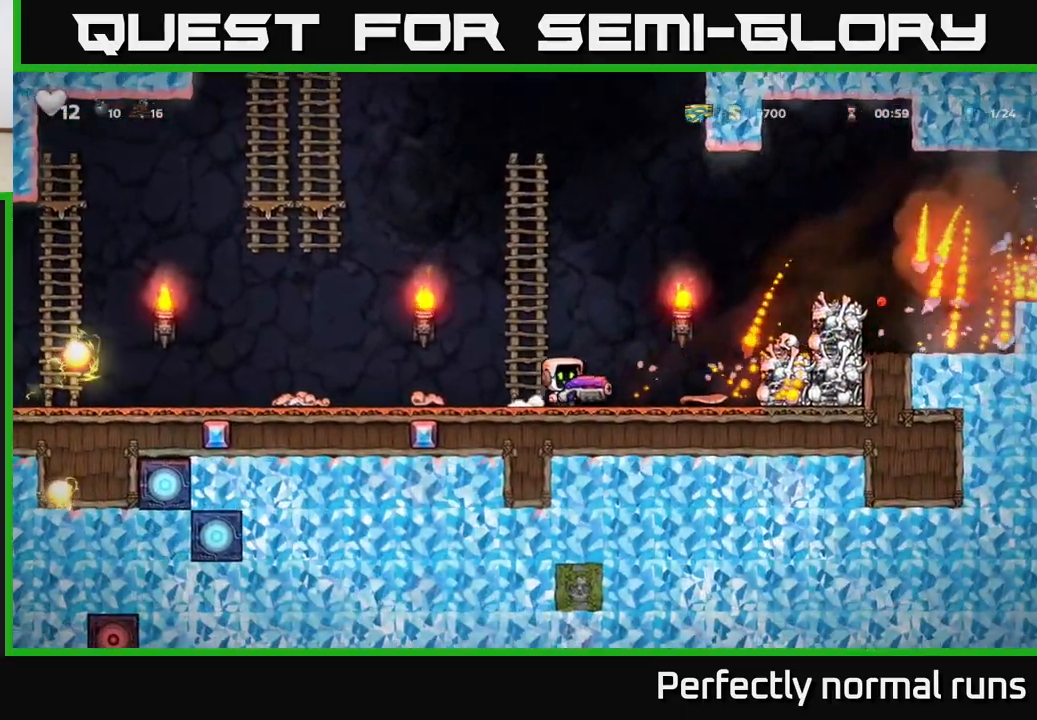
{"buttons": [], "left_stick": "right", "right_stick": "center", "events": [[300, "A", "up"]]}
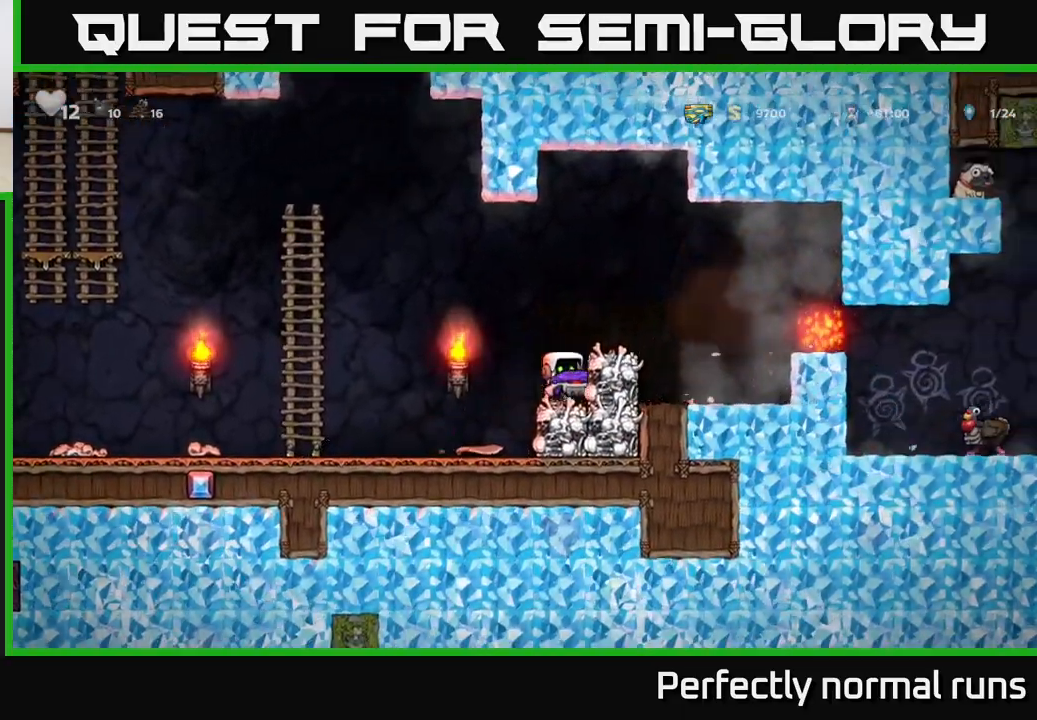
{"buttons": [], "left_stick": "center", "right_stick": "center", "events": [[17, "A", "down"], [183, "A", "up"], [400, "left_stick", "center"]]}
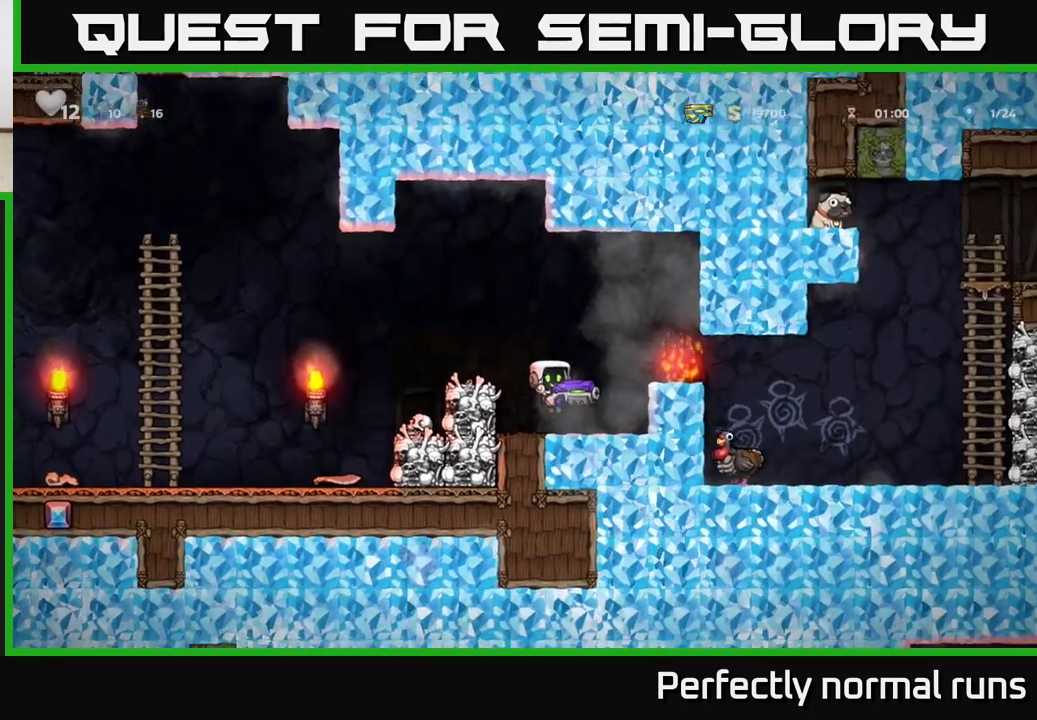
{"buttons": [], "left_stick": "right", "right_stick": "center", "events": [[133, "left_stick", "right"], [150, "A", "down"], [267, "A", "up"]]}
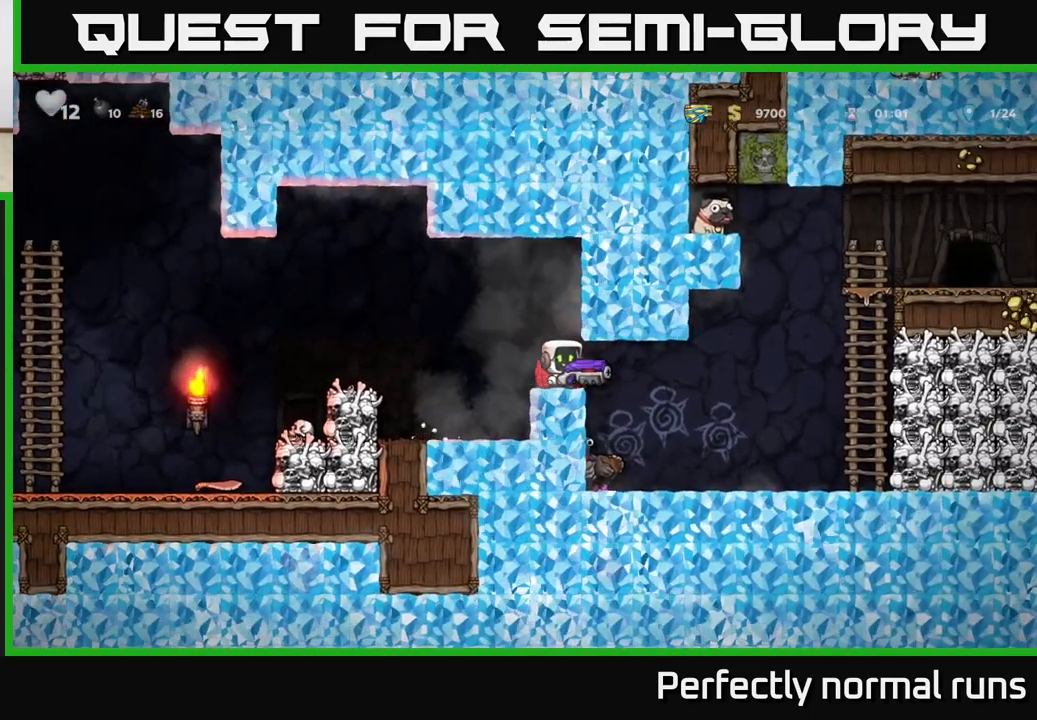
{"buttons": [], "left_stick": "left", "right_stick": "center", "events": [[500, "left_stick", "left"]]}
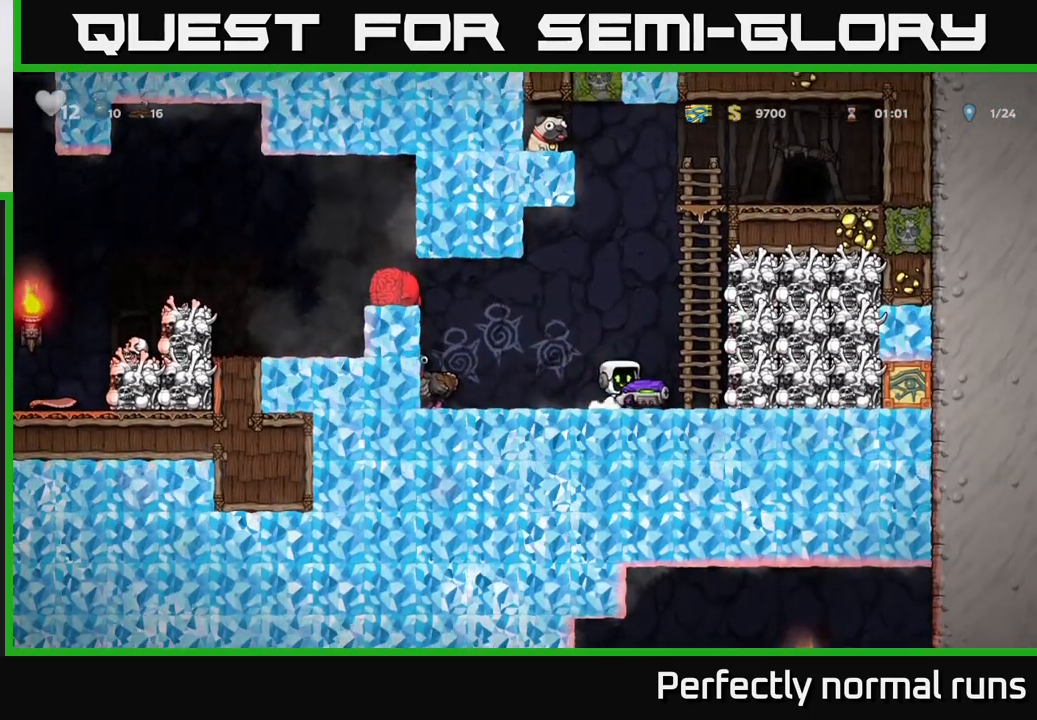
{"buttons": [], "left_stick": "center", "right_stick": "center", "events": [[67, "X", "down"], [100, "X", "up"], [117, "left_stick", "center"]]}
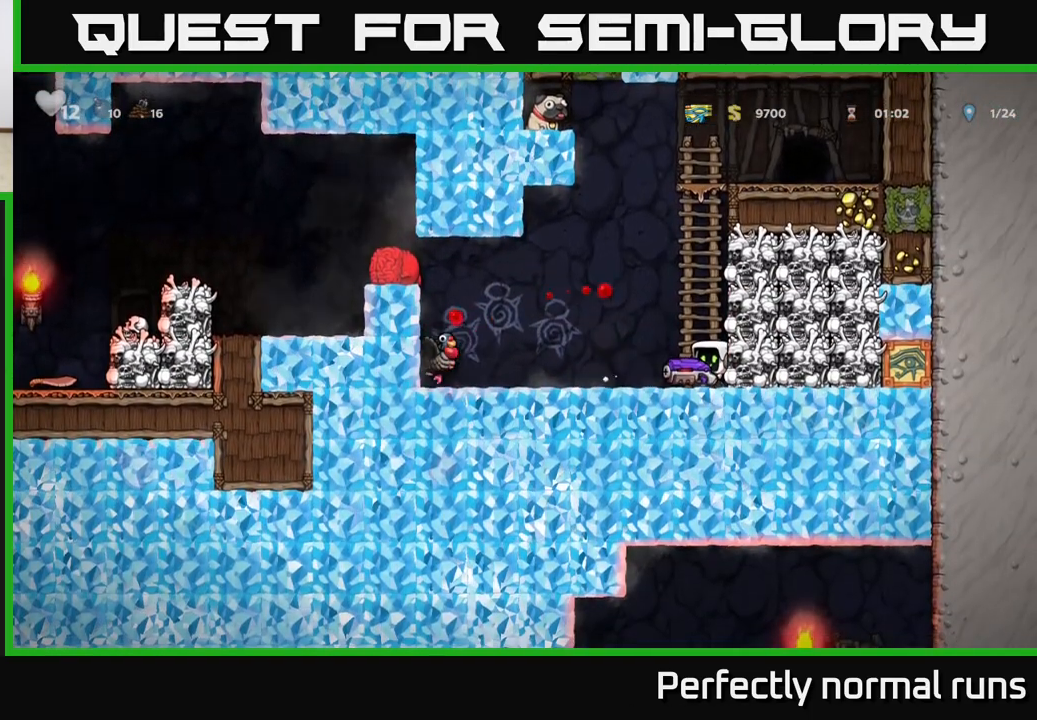
{"buttons": [], "left_stick": "up", "right_stick": "center", "events": [[183, "A", "down"], [217, "left_stick", "up"], [300, "A", "up"]]}
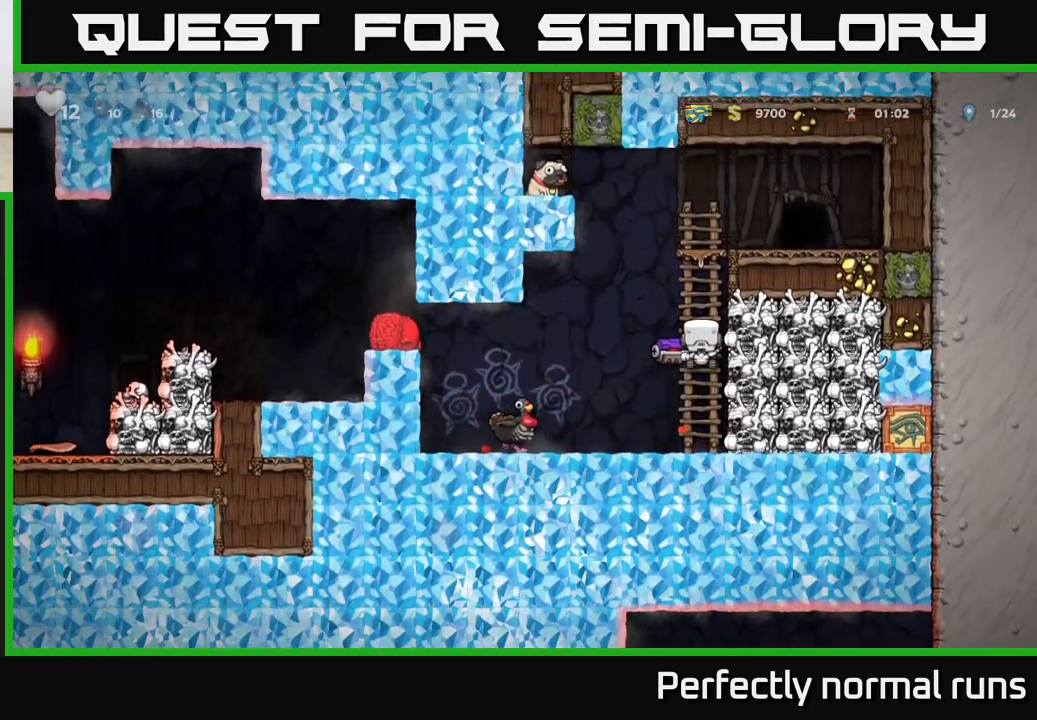
{"buttons": [], "left_stick": "center", "right_stick": "center", "events": [[333, "left_stick", "center"]]}